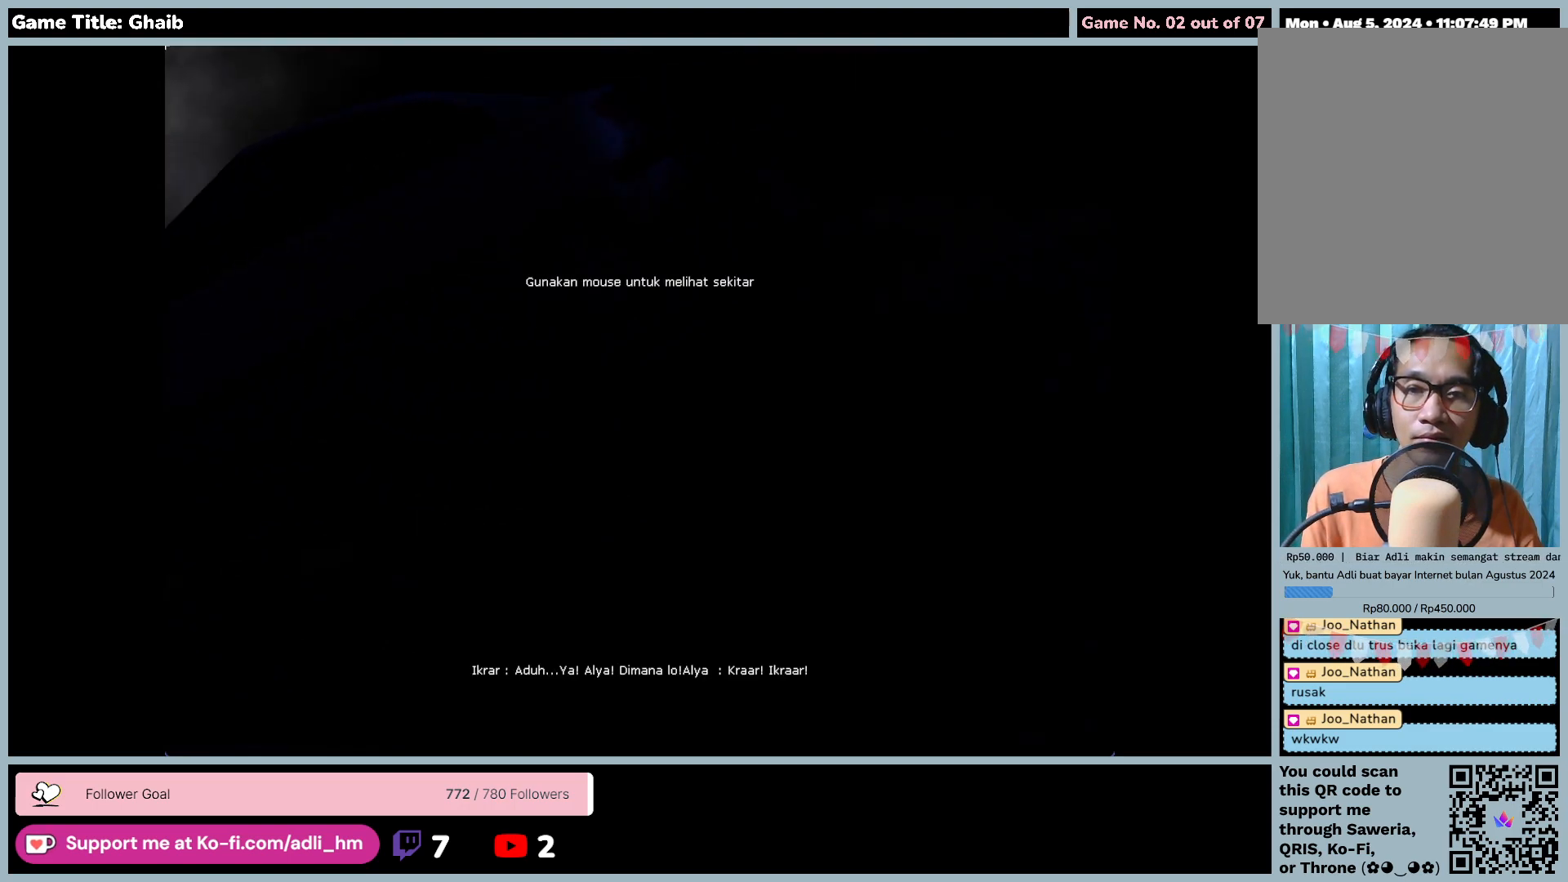
Gameplay with keyboard and mouse; each line is a JSON object with the keys and mouse buttons held at the frame after it. "events" lists presses ("down") and releases ("up") of "0", "1", "2", "3", "4", "5", "6", "7", "8", "9", "a", "alt", "b", "c", "caps_lock", "ctrl", "d", "down", "e", "escape", "f", "f1", "f2", "f3", "f4", "f5", "f6", "f7", "f8", "g", "h", "i", "j", "k", "l", "left", "m", "minus", "n", "o", "p", "q", "r", "return", "right", "s", "shift", "space", "t", "tab", "u", "up", "v", "w", "x", "y", "z", "mouse_left", "mouse_wheel" and "mouse_right" between this image and that frame as [ms after this image, input, new state], when the widget could be followed in between. "mouse_left", "mouse_wheel", "mouse_right" = the "left", "wheel", "right" buttons of the "mouse" list. No other keys are recorded. "wheel" means that the mouse wheel is clicked or scrolled. Mouse movement is not recorded.
{"keys": ["q"], "mouse": [], "events": [[167, "q", "down"]]}
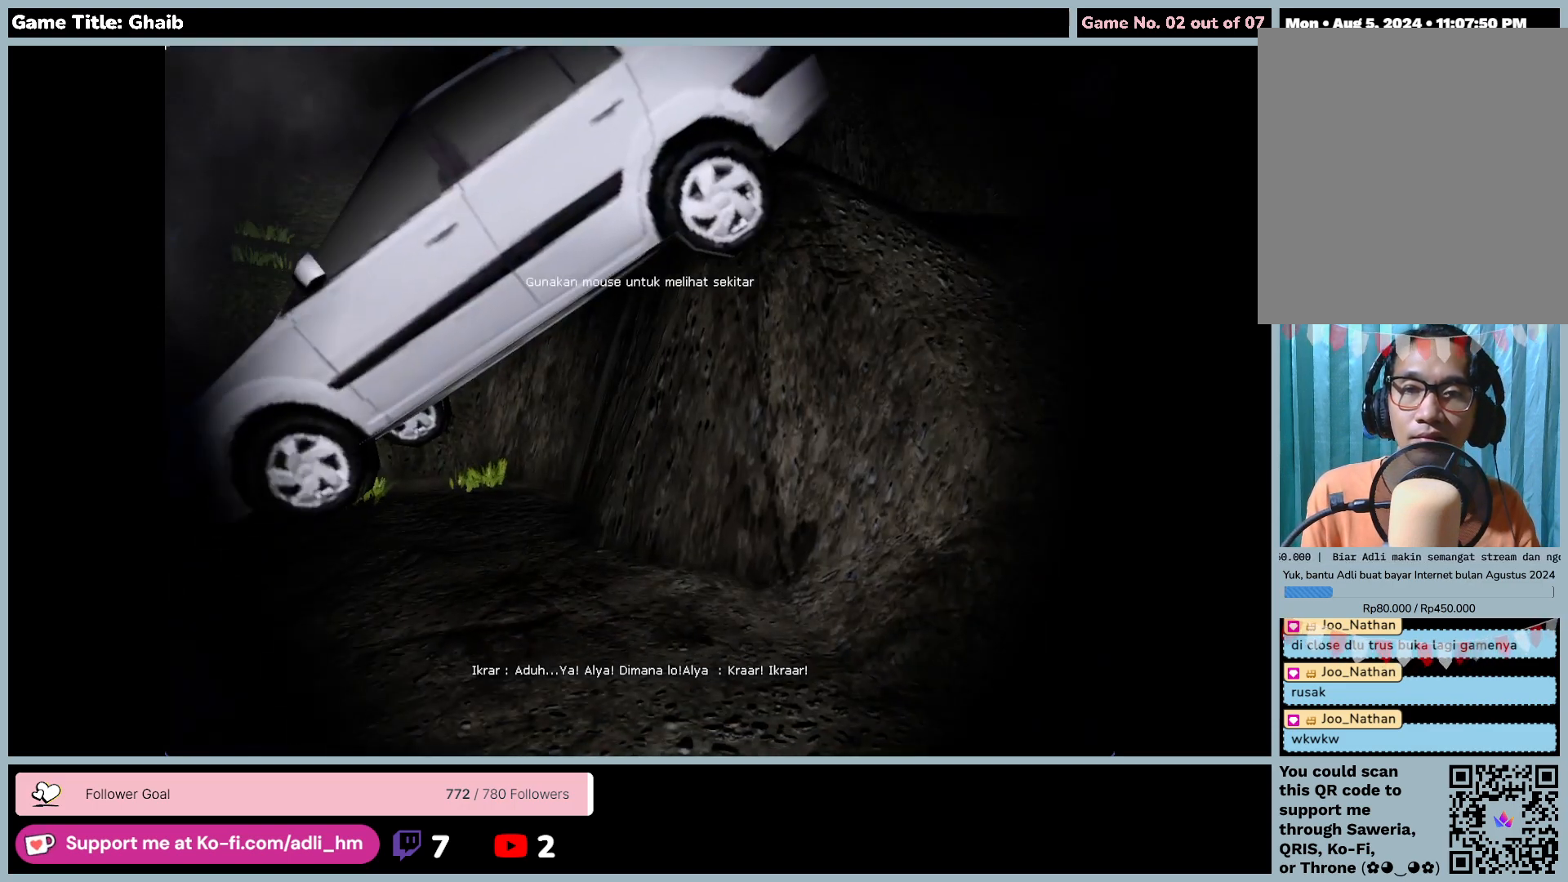
{"keys": [], "mouse": [], "events": [[233, "q", "up"]]}
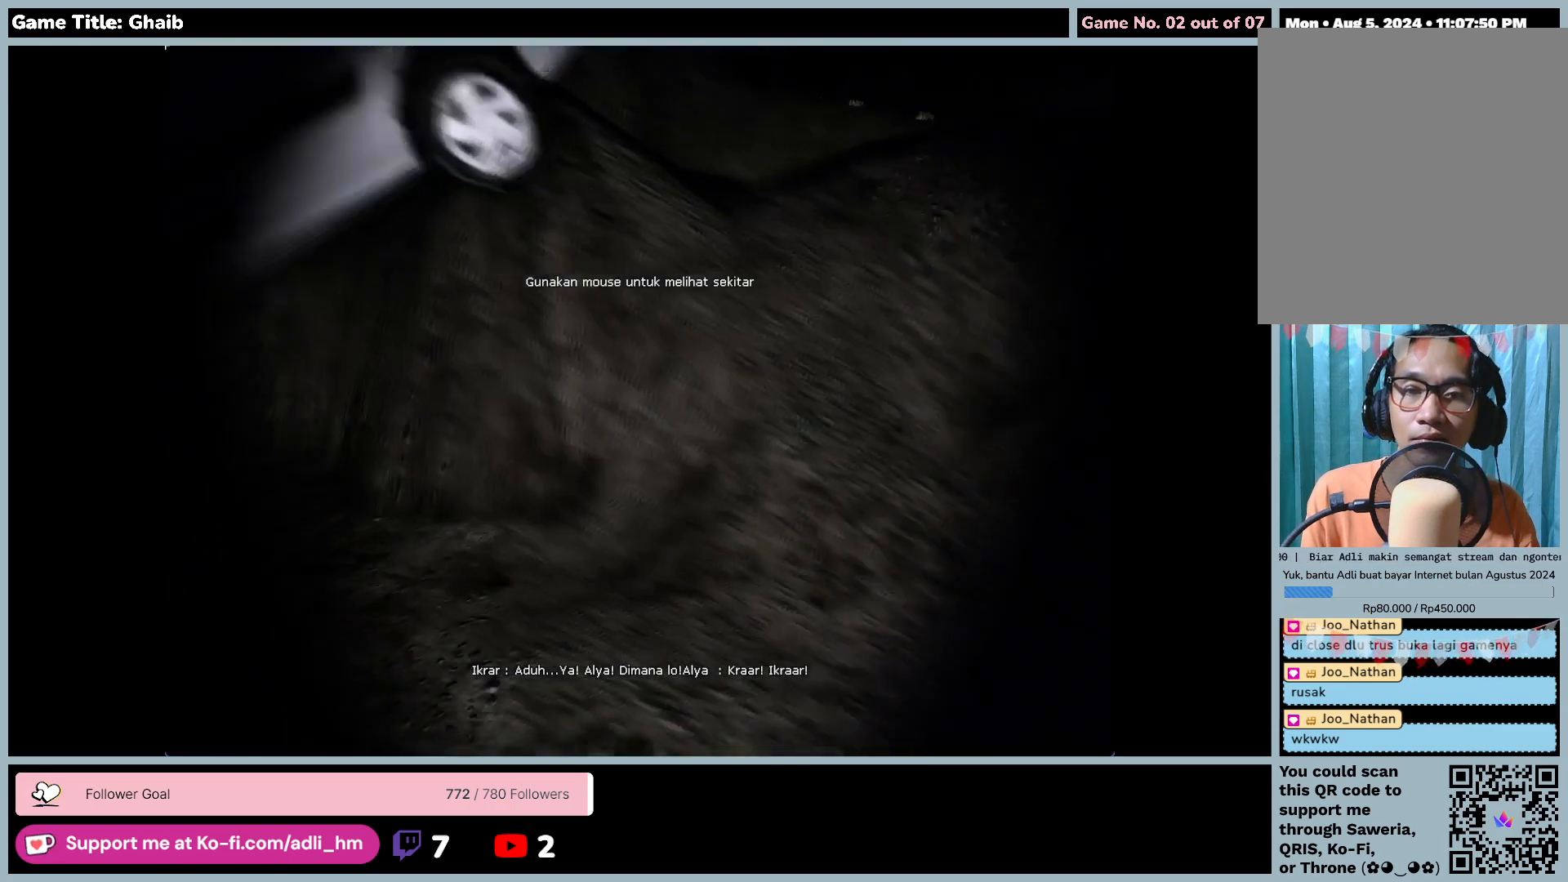
{"keys": [], "mouse": [], "events": []}
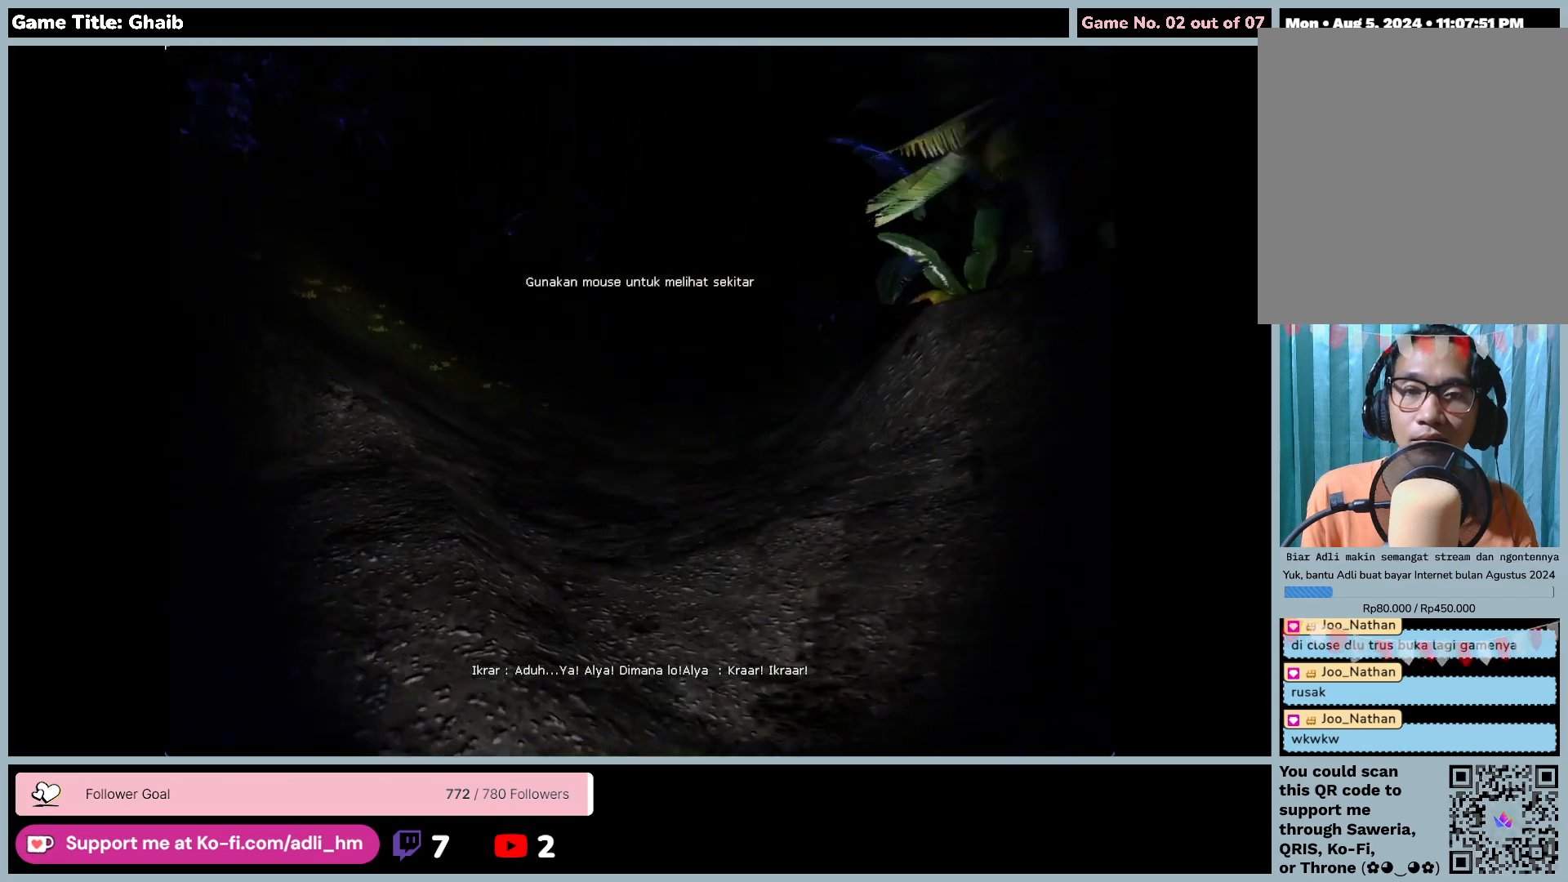
{"keys": ["w"], "mouse": [], "events": [[283, "w", "down"]]}
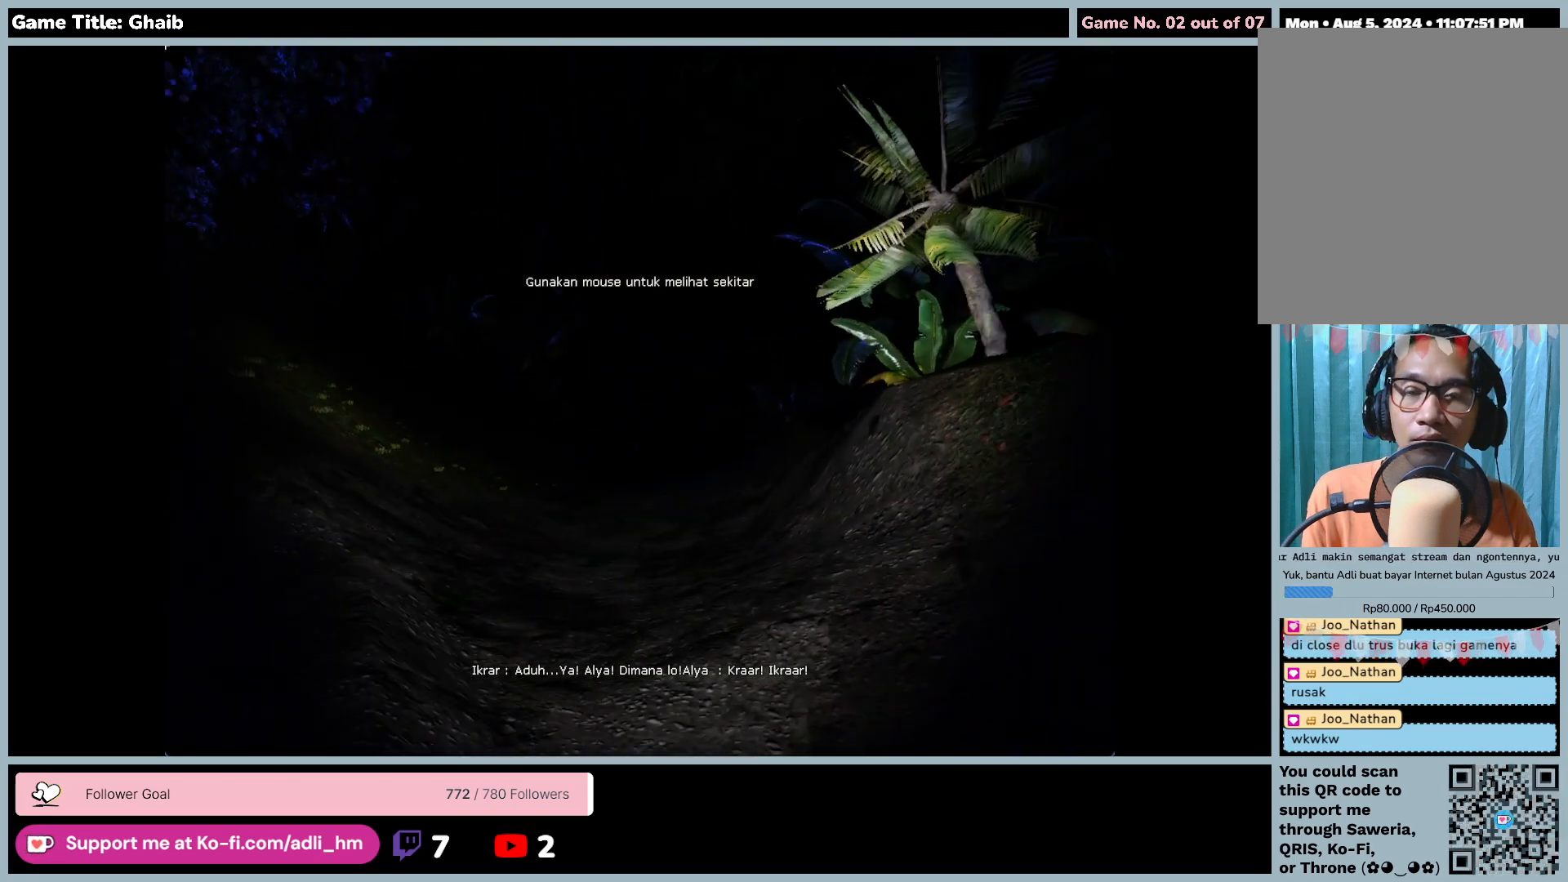
{"keys": ["w"], "mouse": [], "events": []}
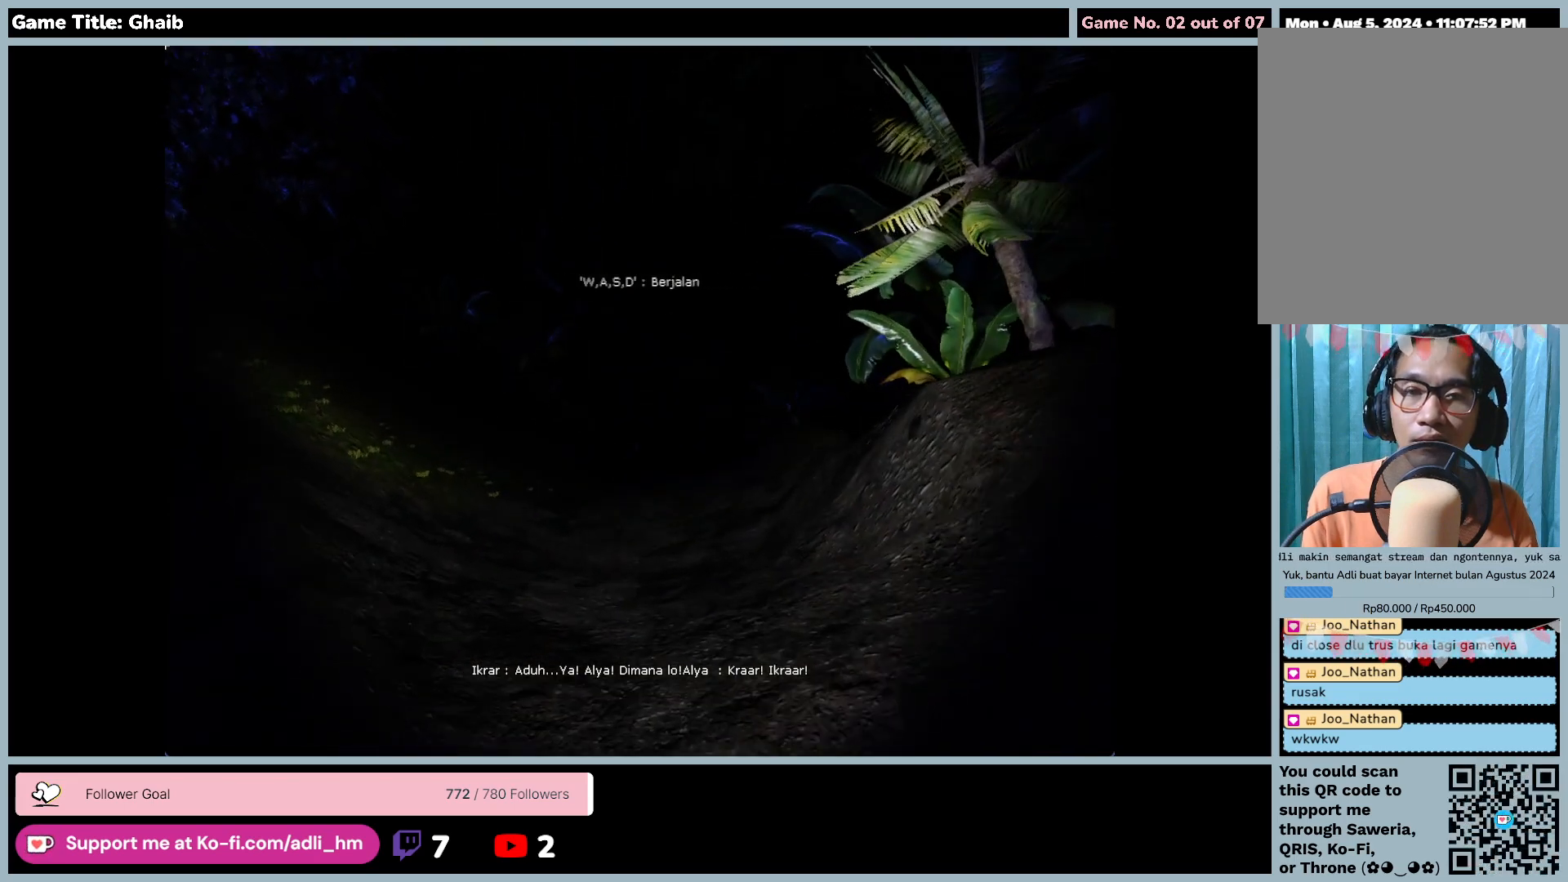
{"keys": ["w"], "mouse": [], "events": []}
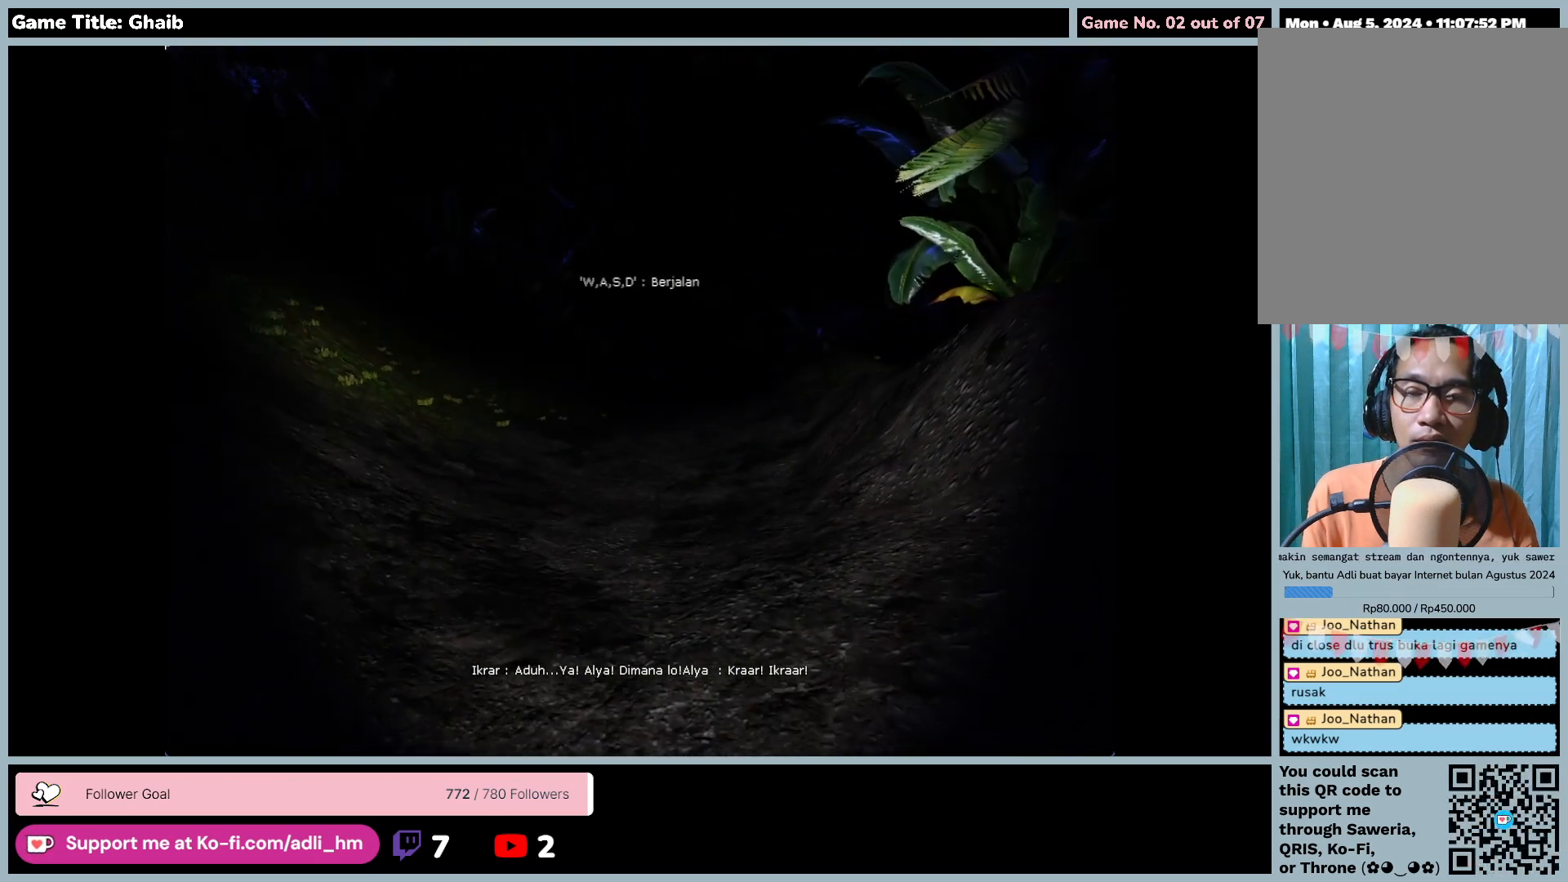
{"keys": ["w"], "mouse": [], "events": []}
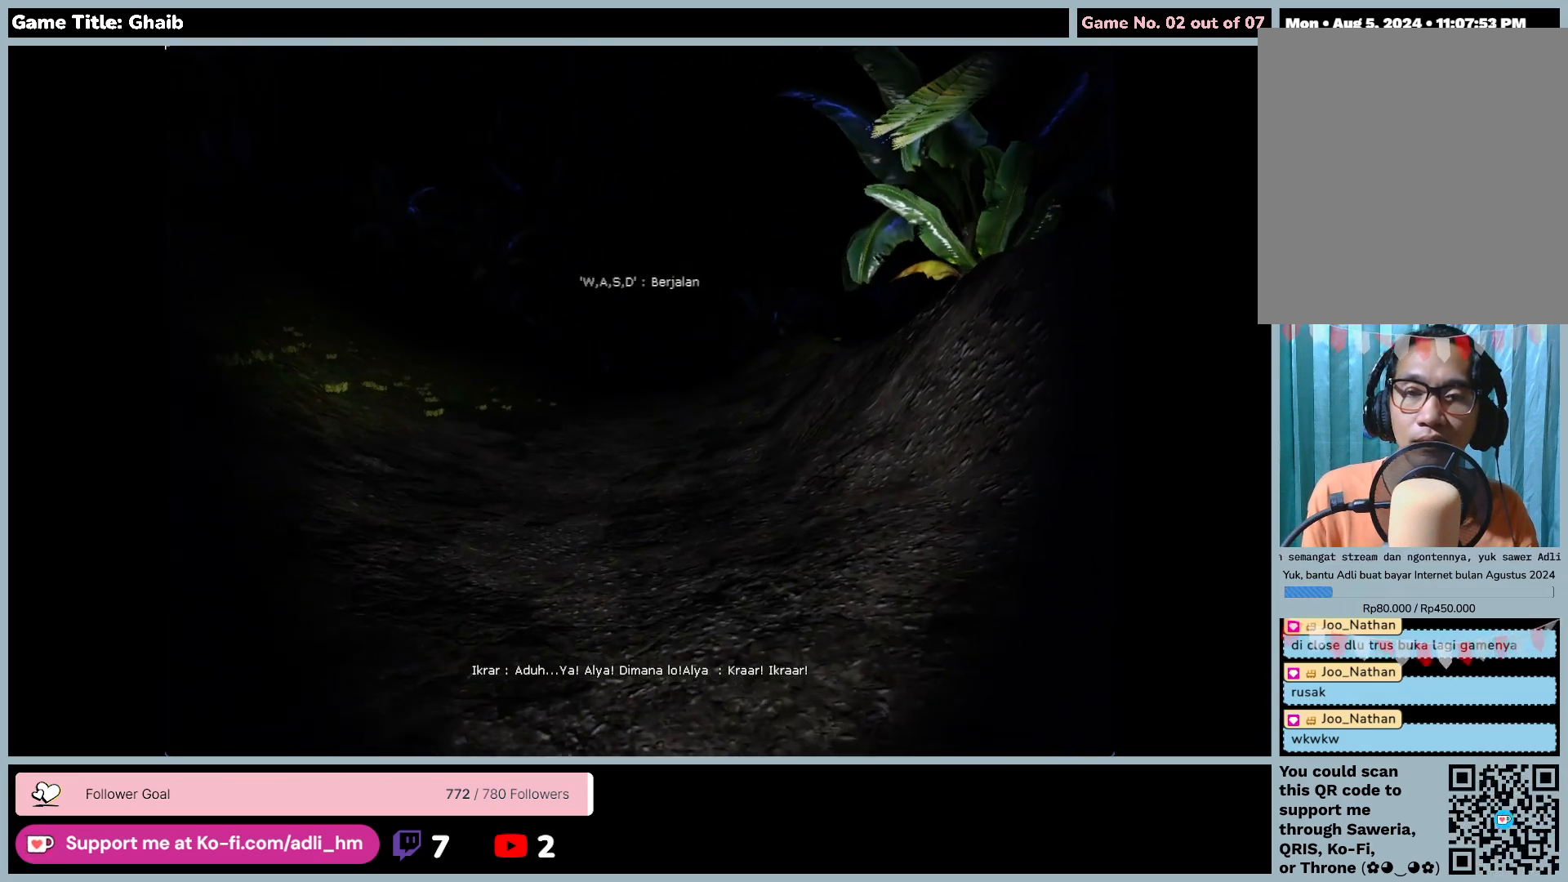
{"keys": ["w"], "mouse": [], "events": []}
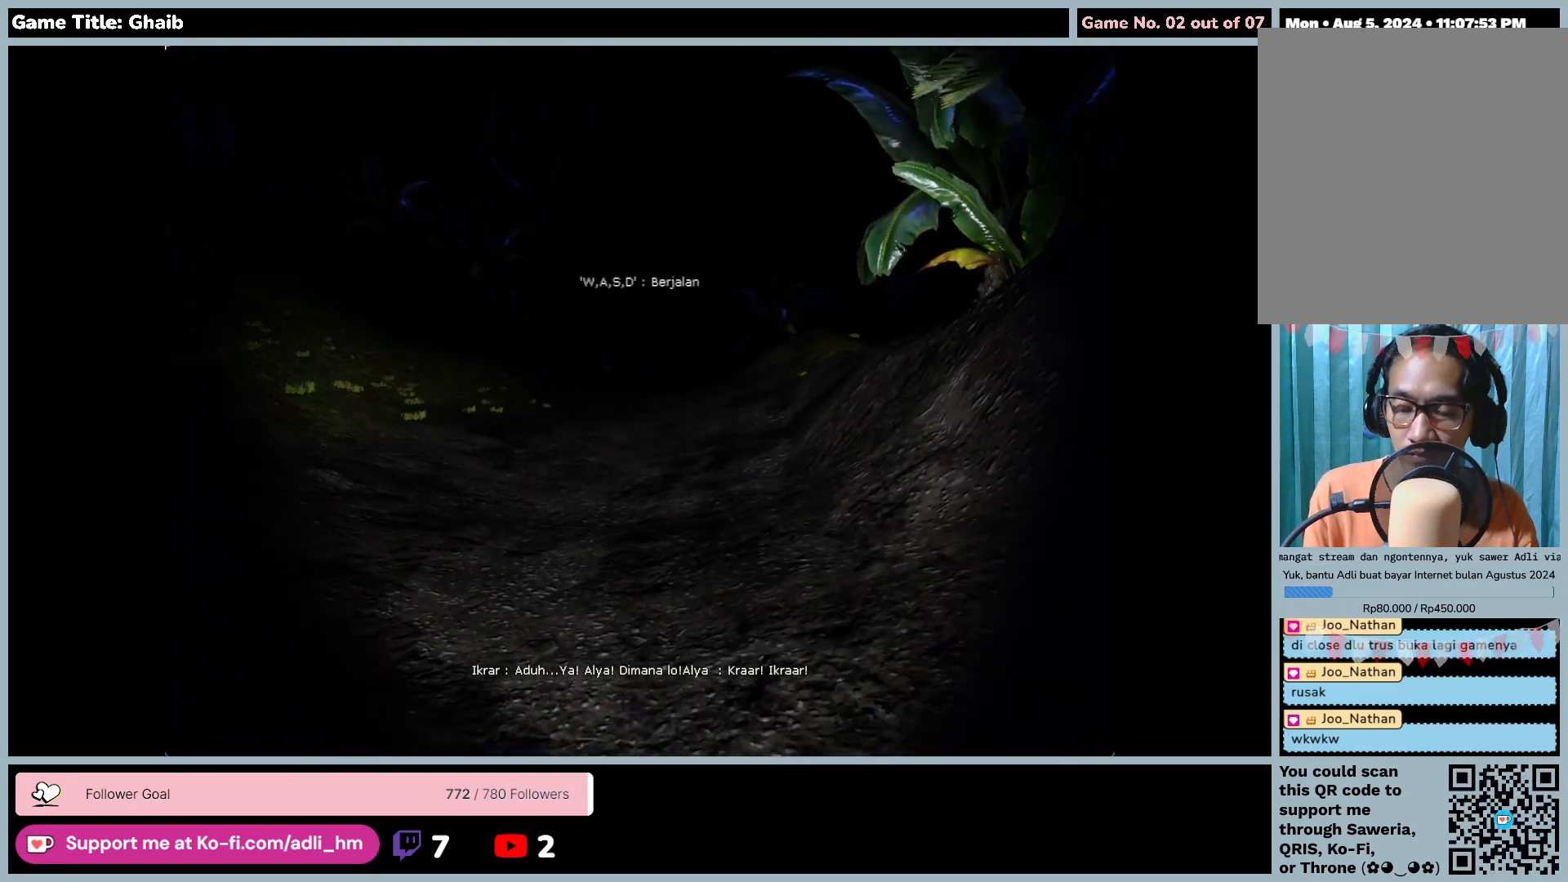
{"keys": ["w"], "mouse": [], "events": []}
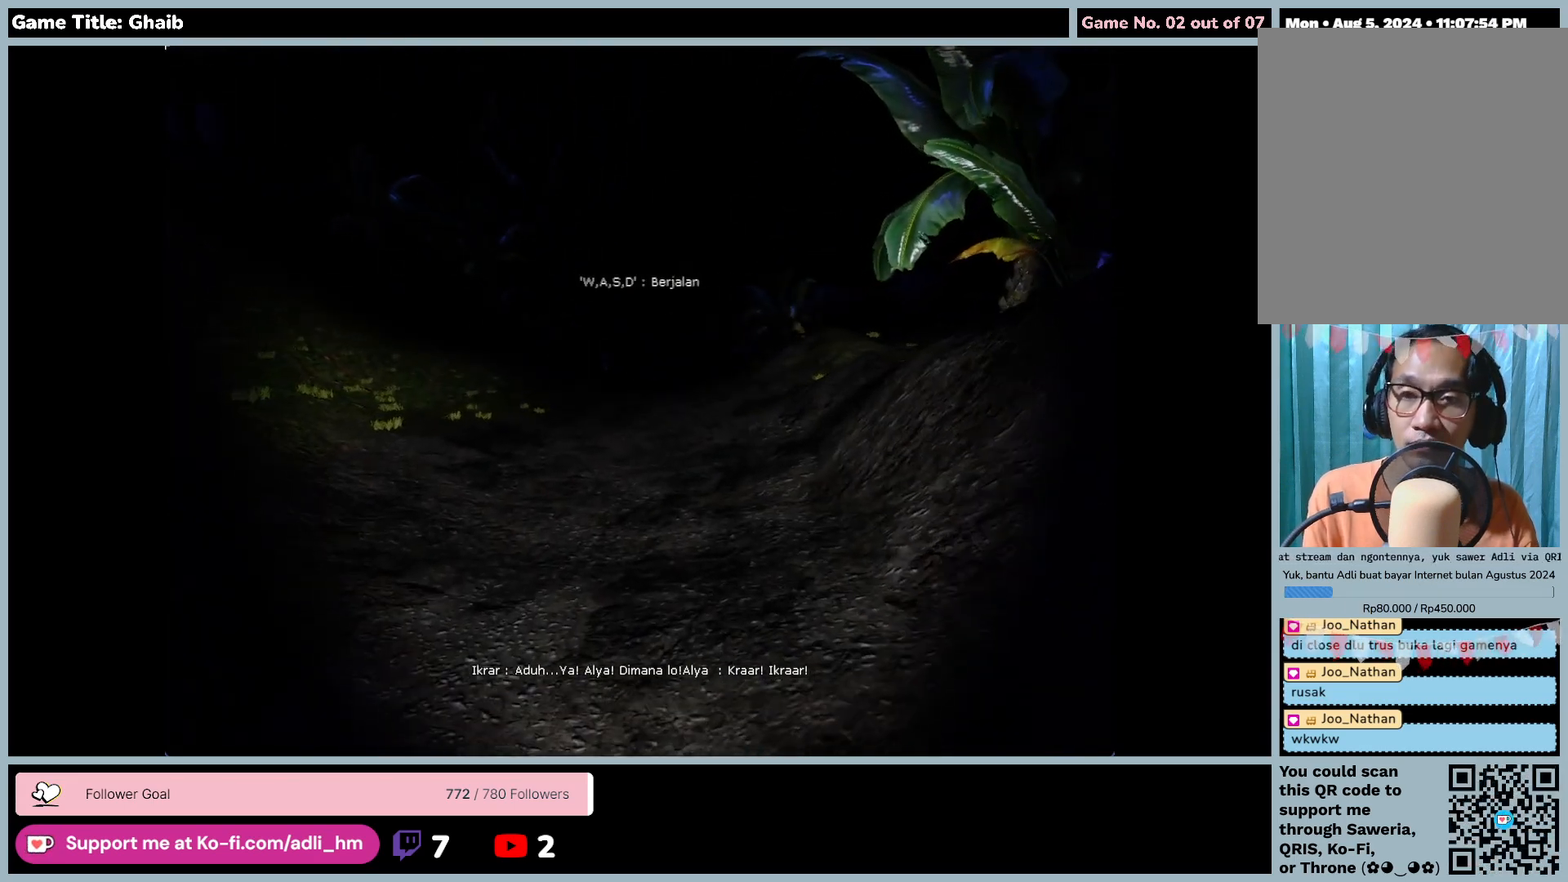
{"keys": ["g", "w"], "mouse": [], "events": [[300, "g", "down"]]}
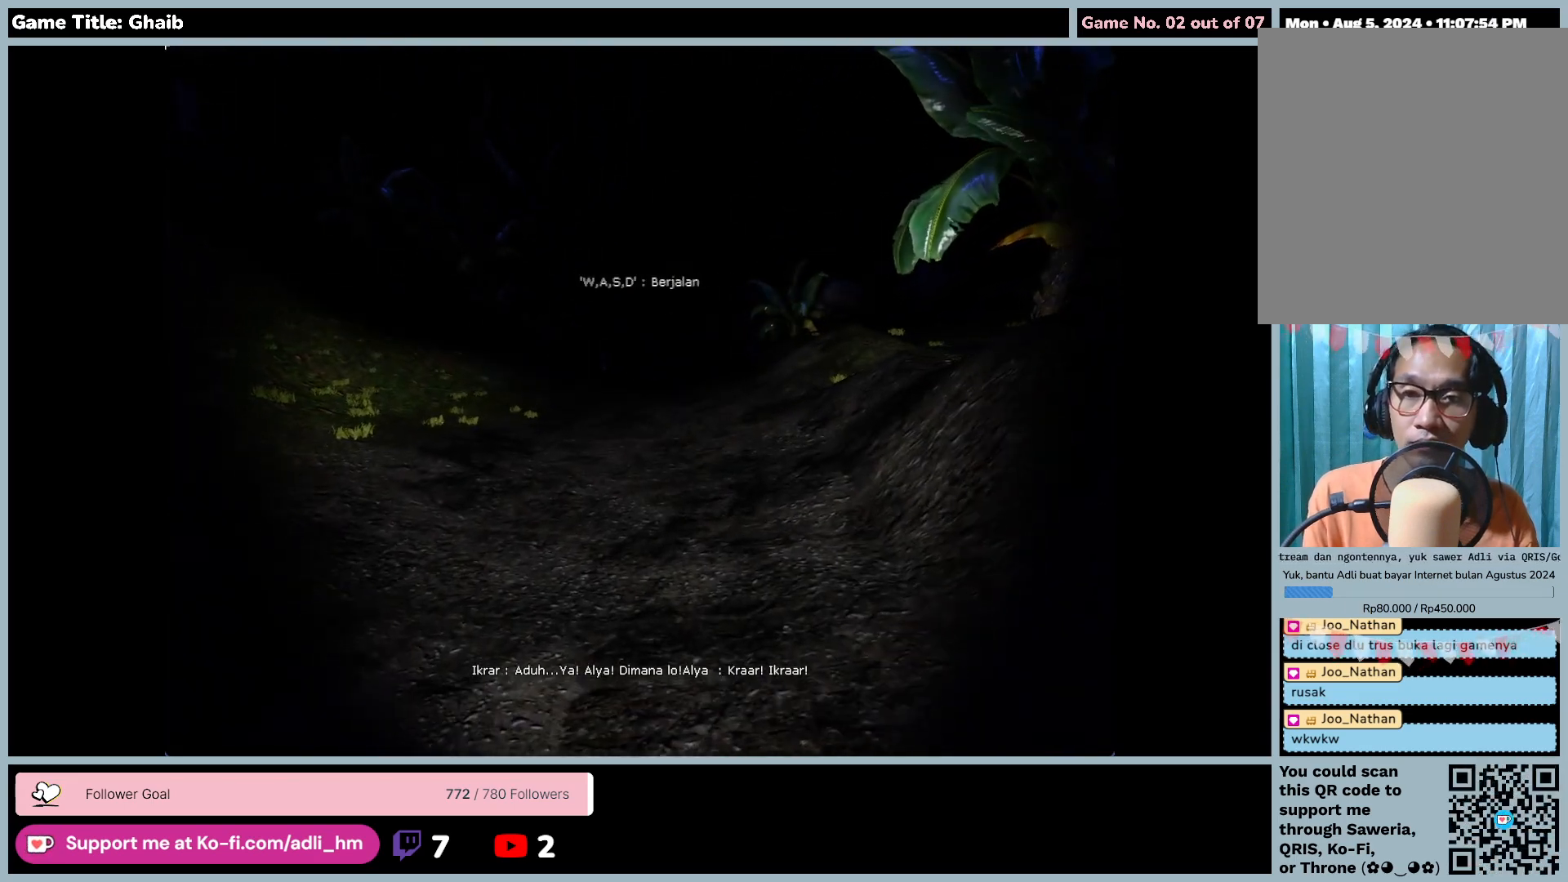
{"keys": ["w"], "mouse": [], "events": [[283, "g", "up"]]}
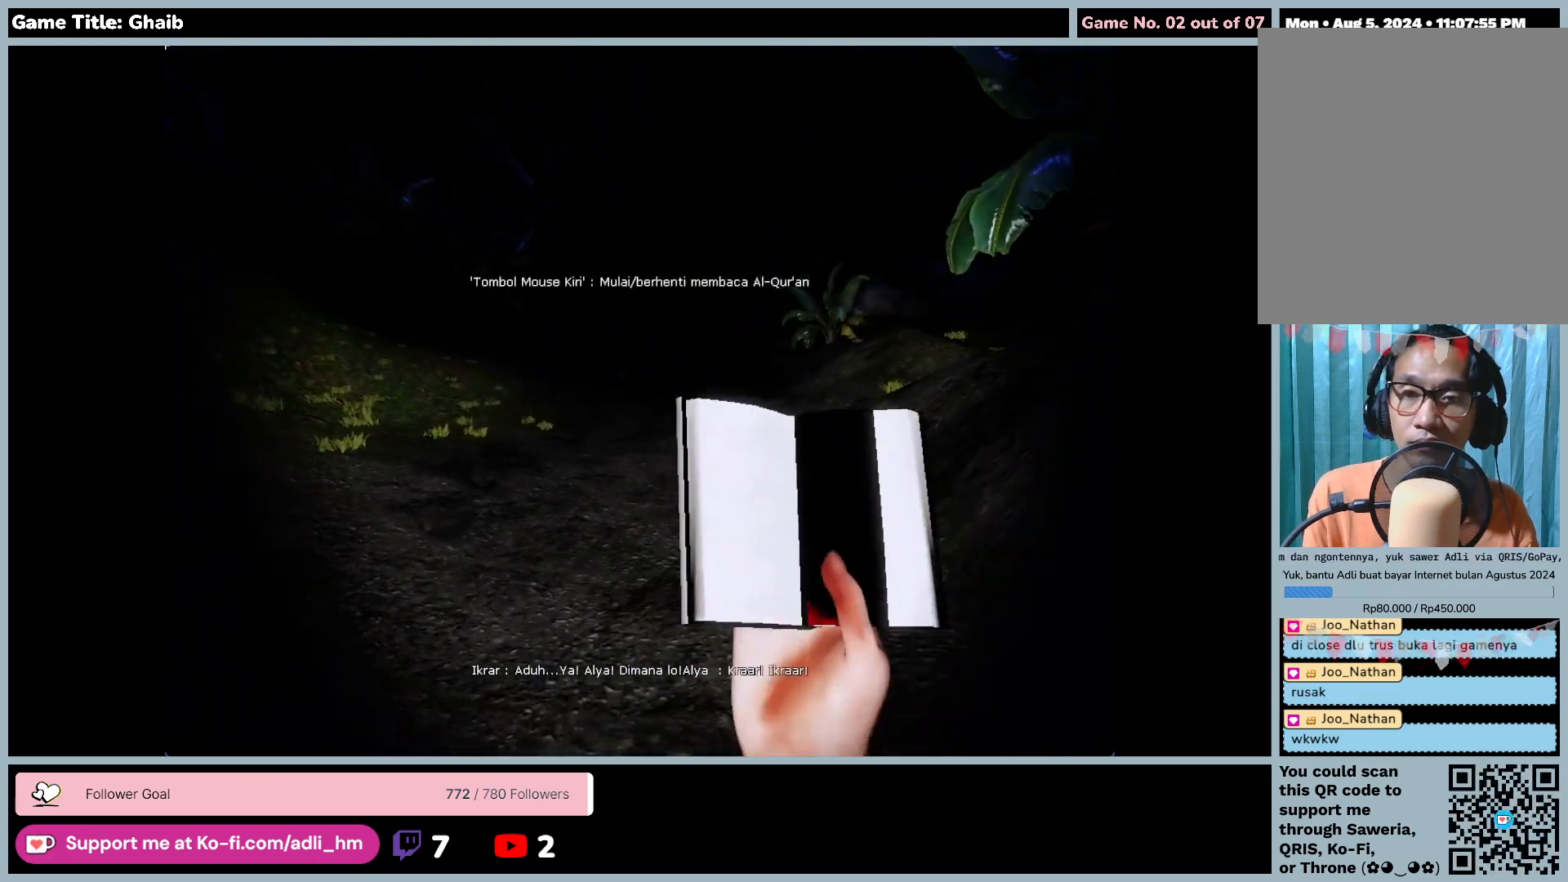
{"keys": ["w"], "mouse": [], "events": []}
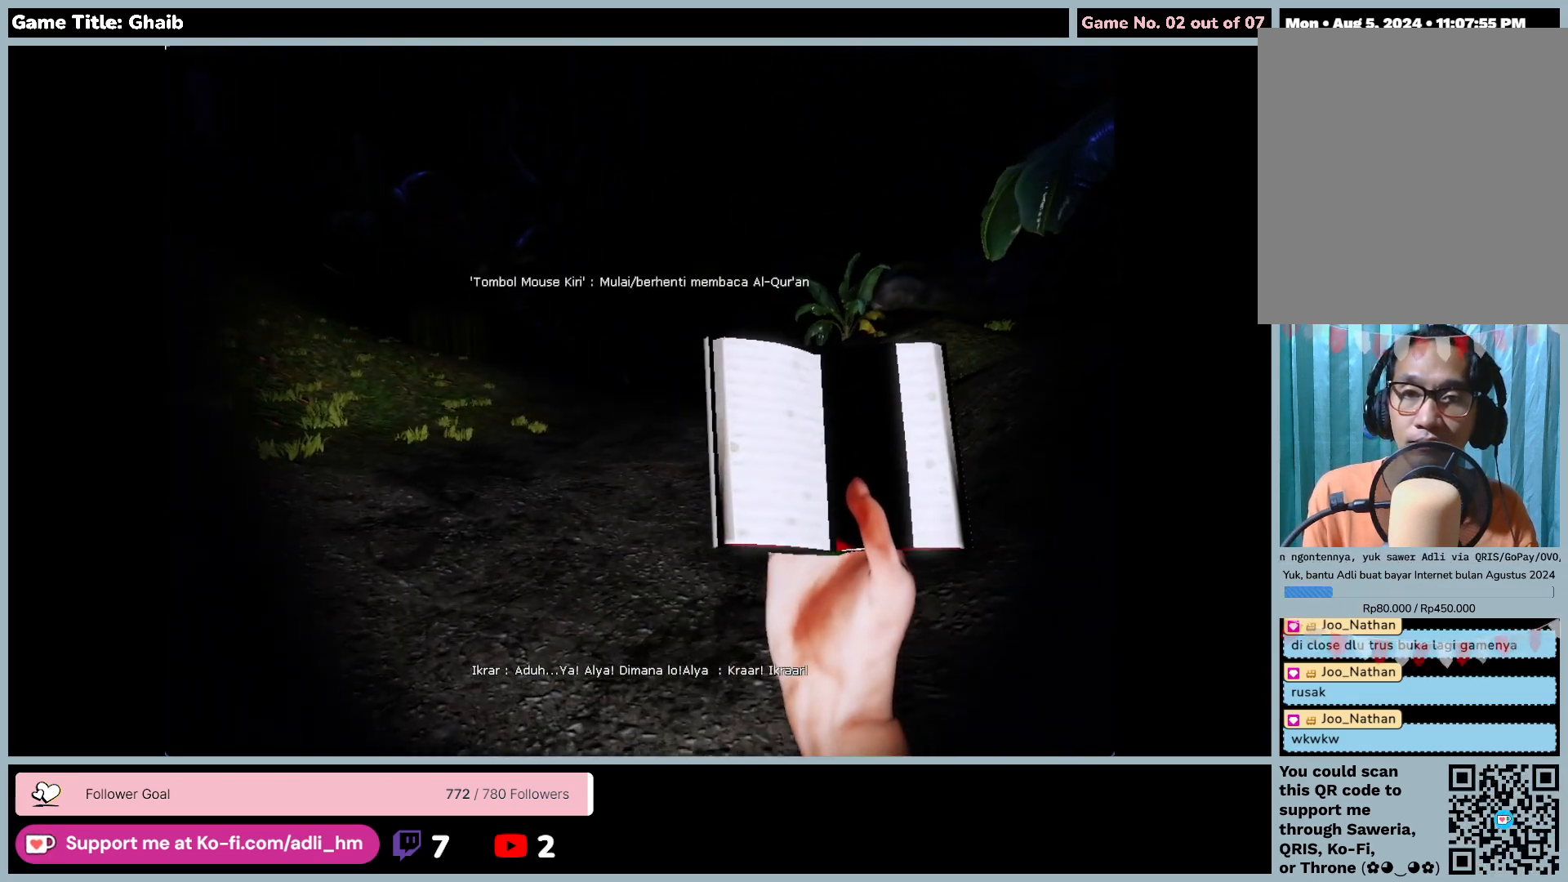
{"keys": ["w"], "mouse": [], "events": []}
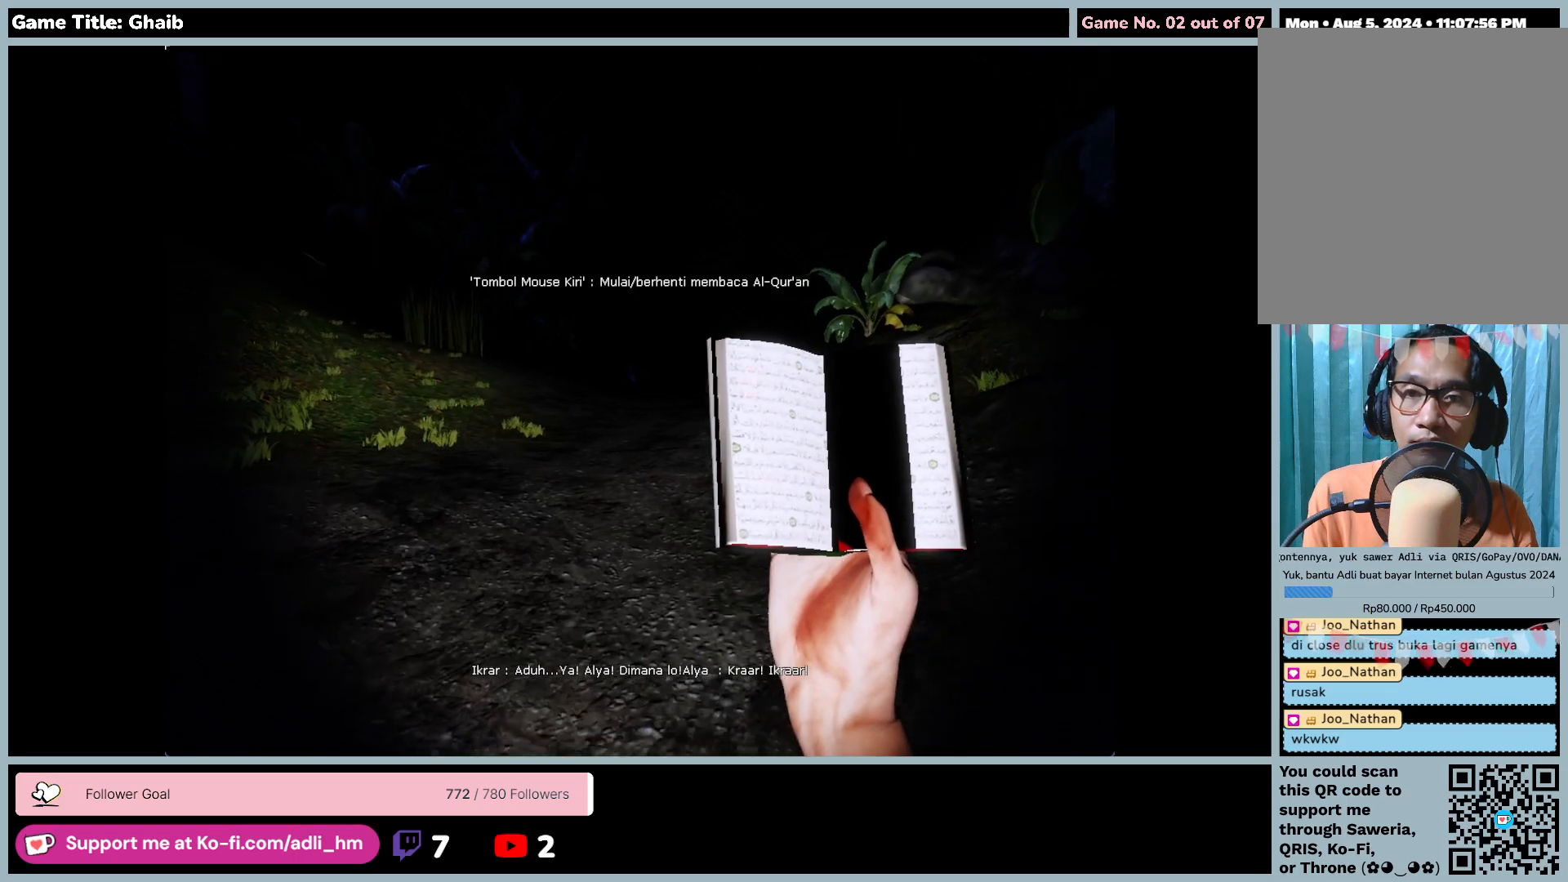
{"keys": ["w"], "mouse": [], "events": []}
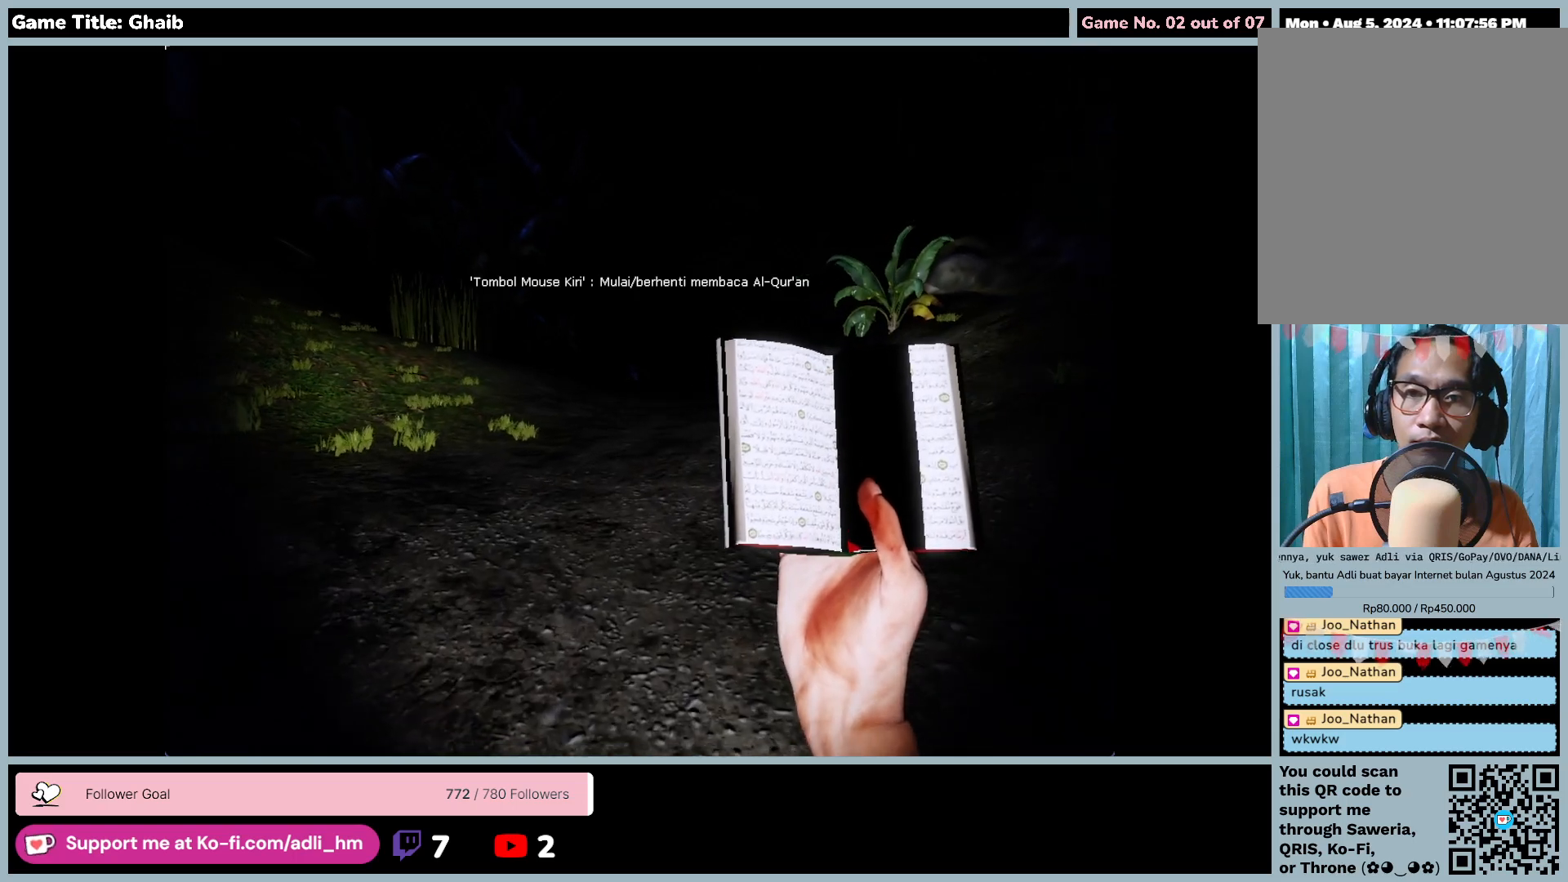
{"keys": ["w"], "mouse": [], "events": []}
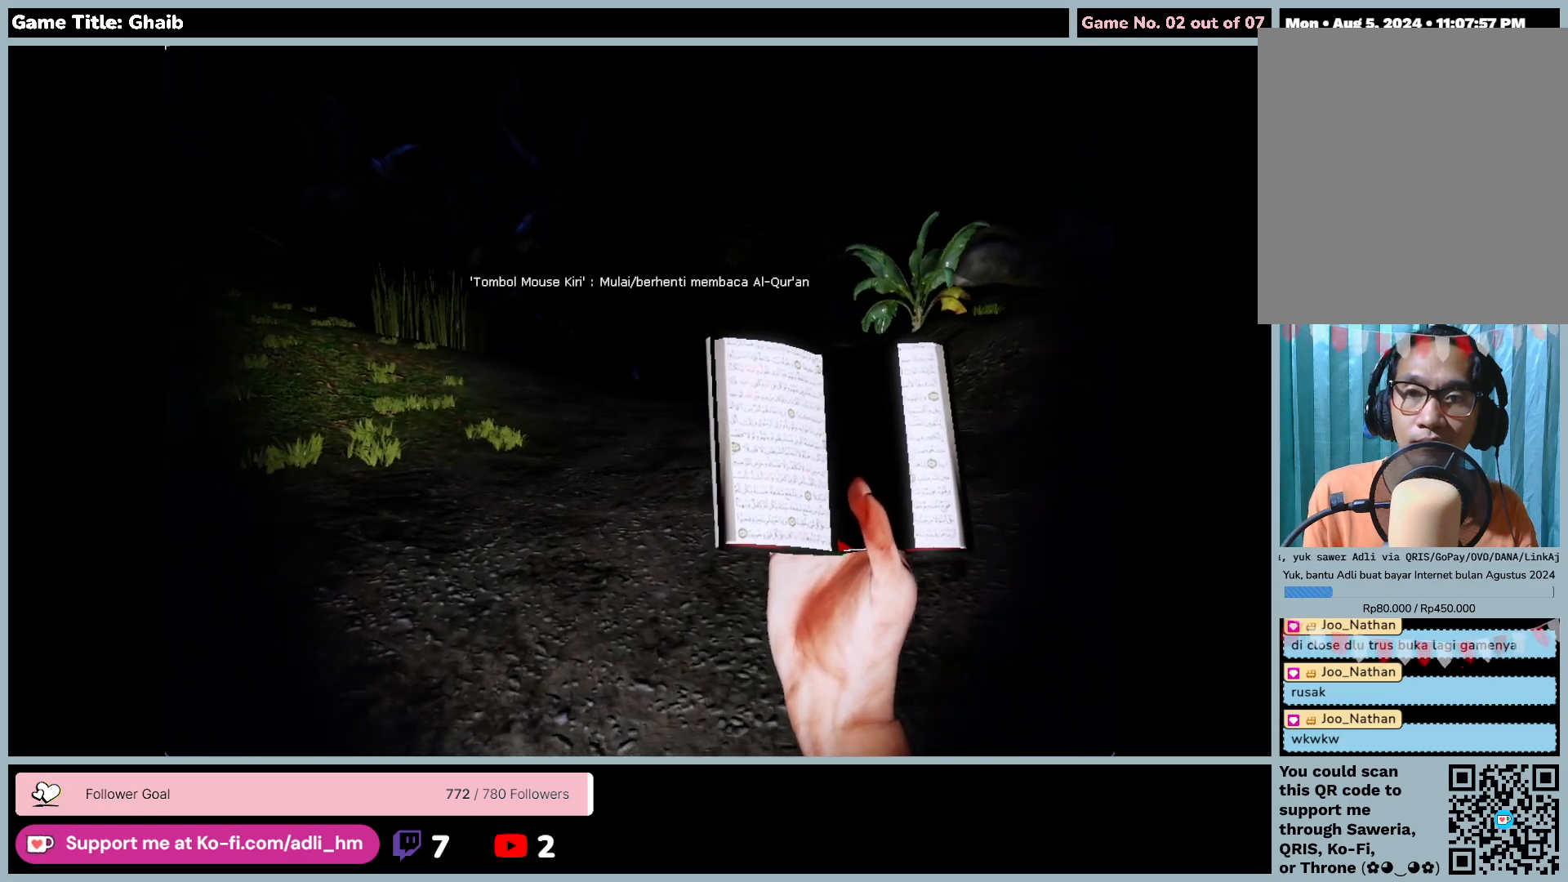
{"keys": ["w"], "mouse": [], "events": []}
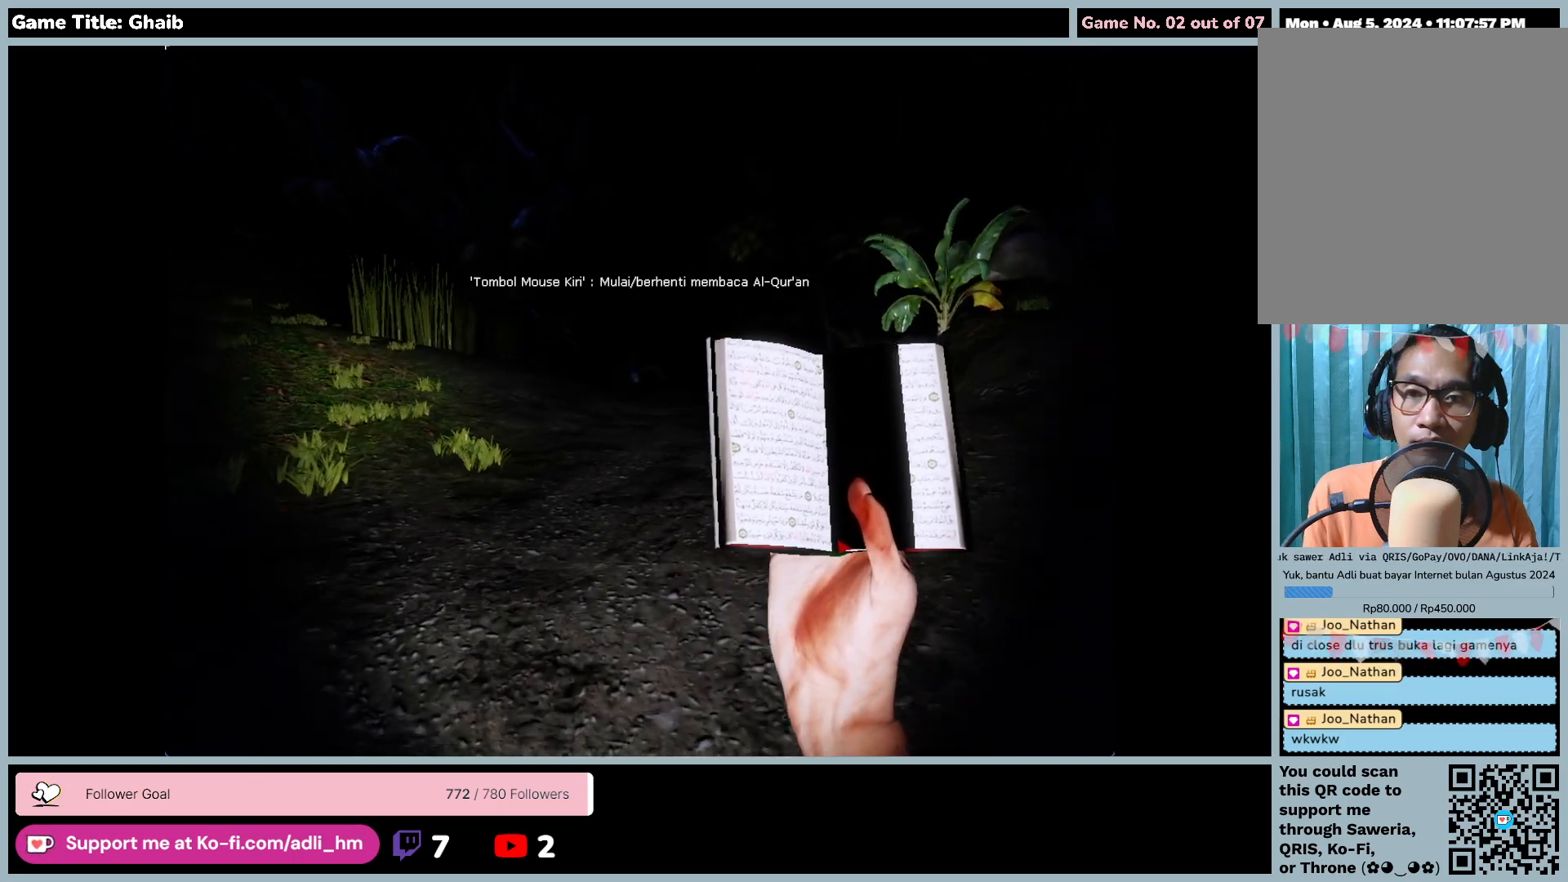
{"keys": ["w"], "mouse": [], "events": []}
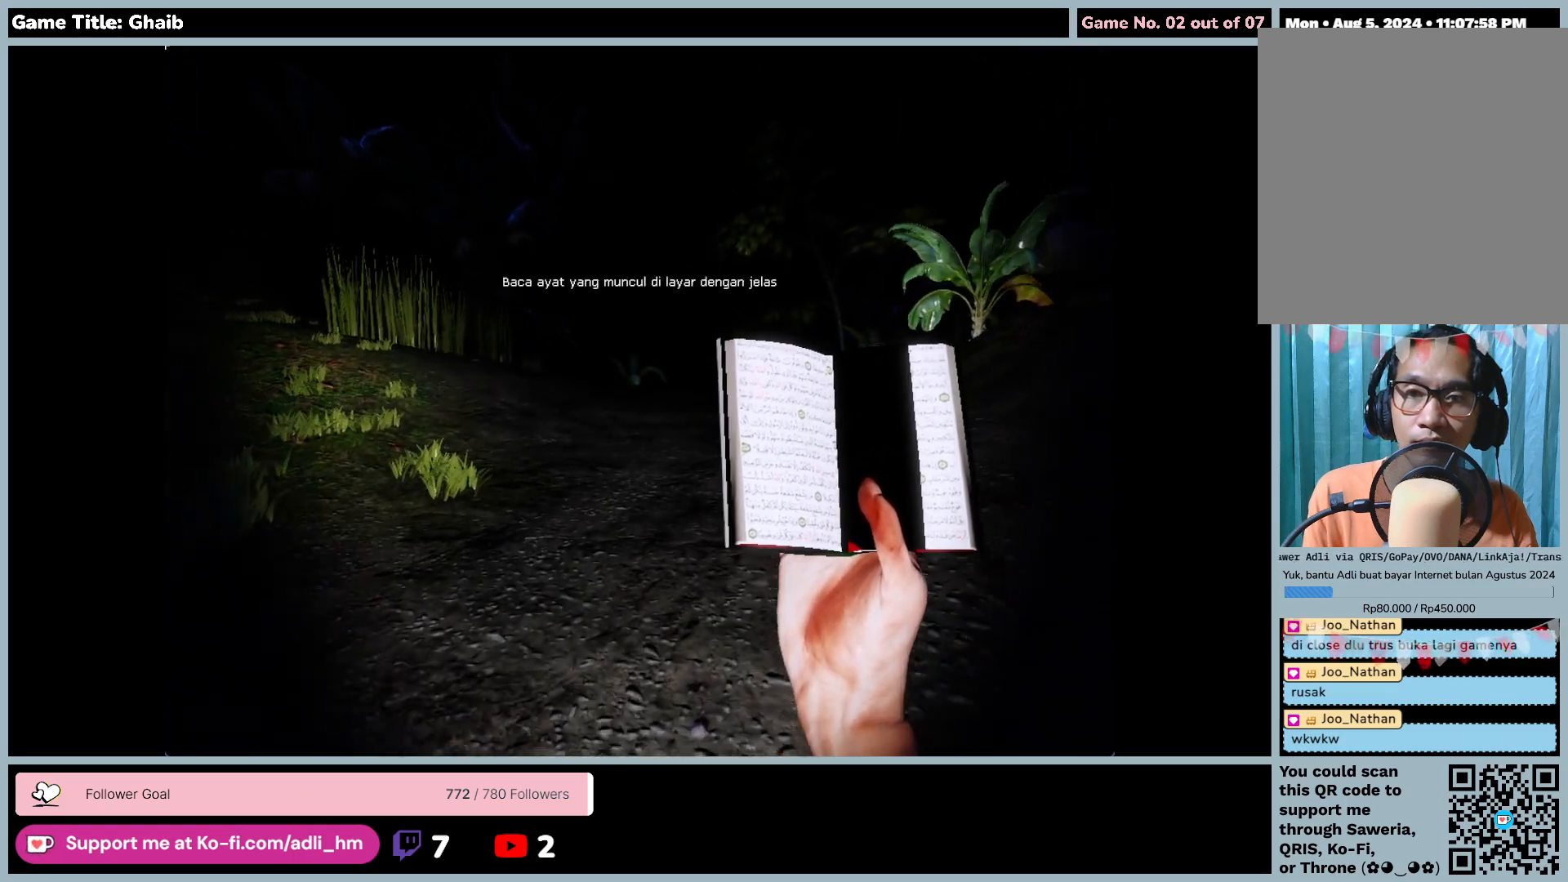
{"keys": ["w"], "mouse": [], "events": []}
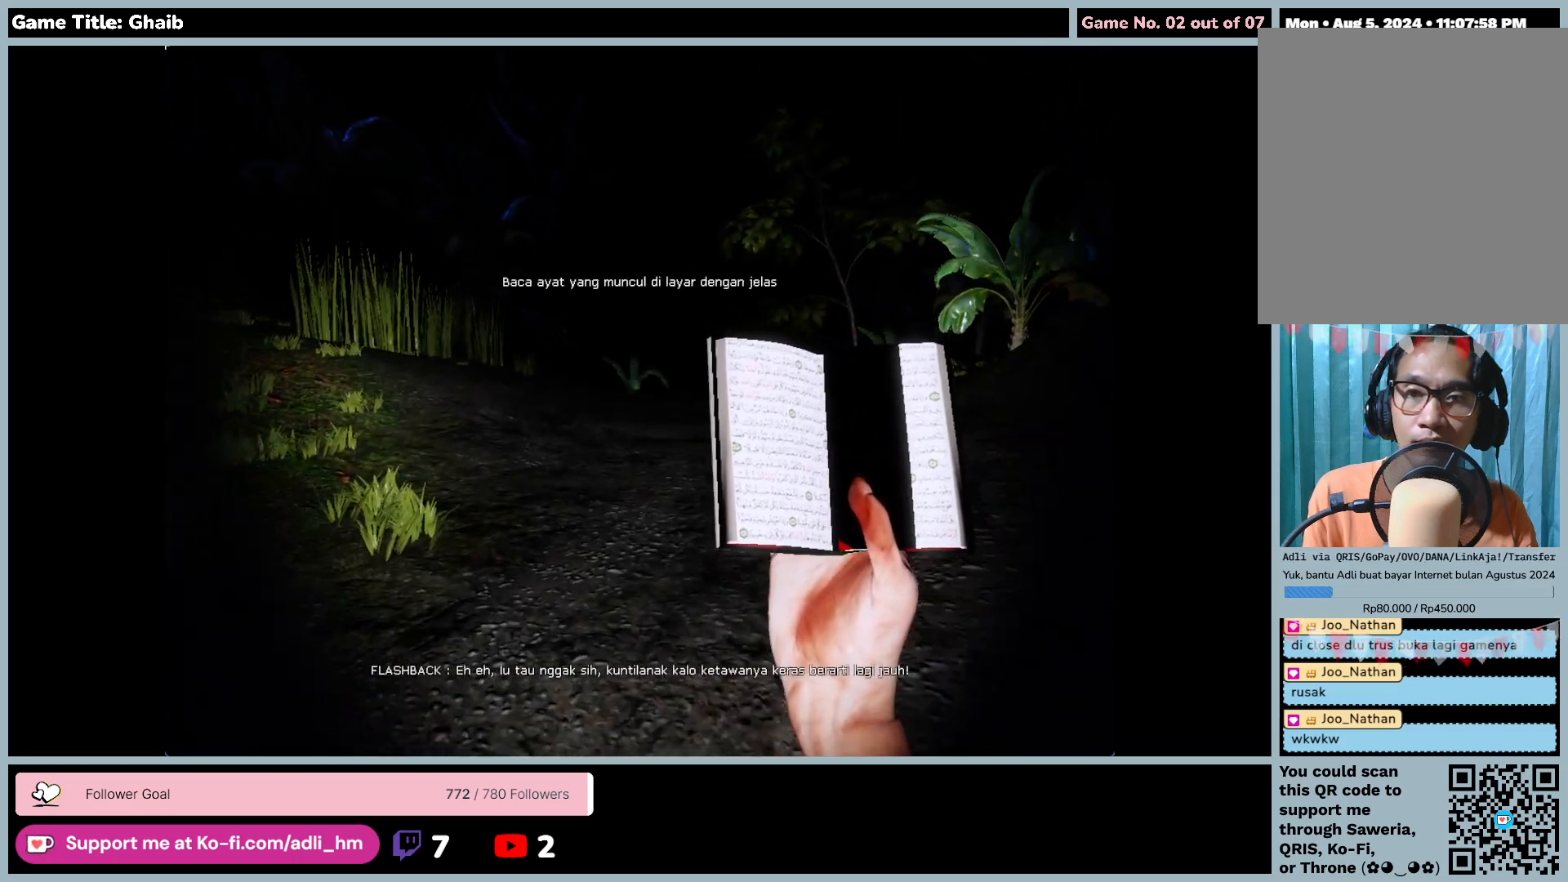
{"keys": ["w"], "mouse": [], "events": []}
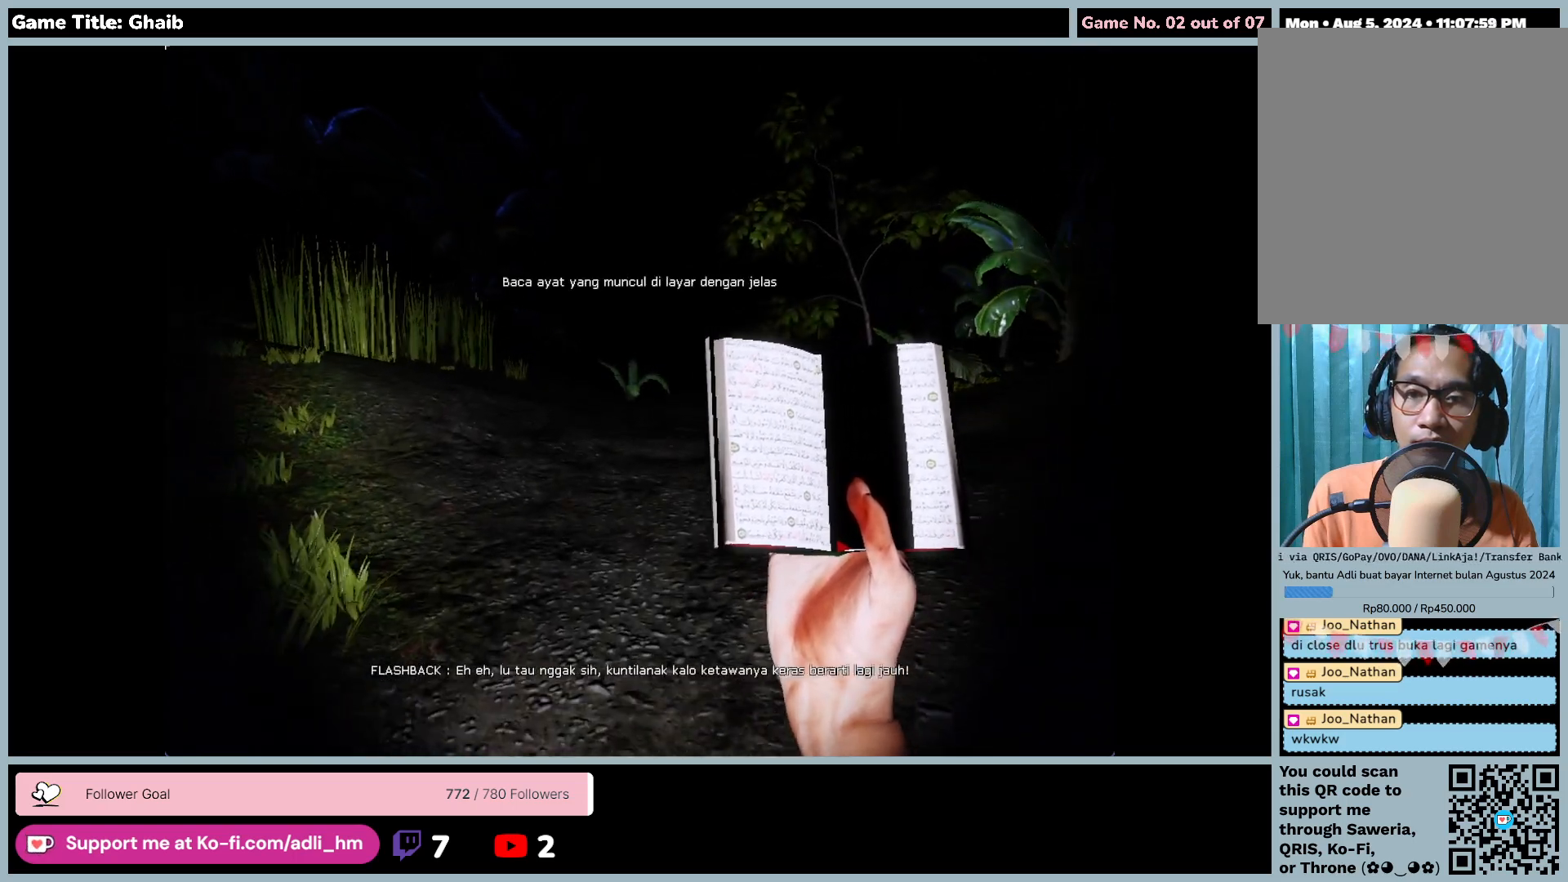
{"keys": ["w"], "mouse": [], "events": []}
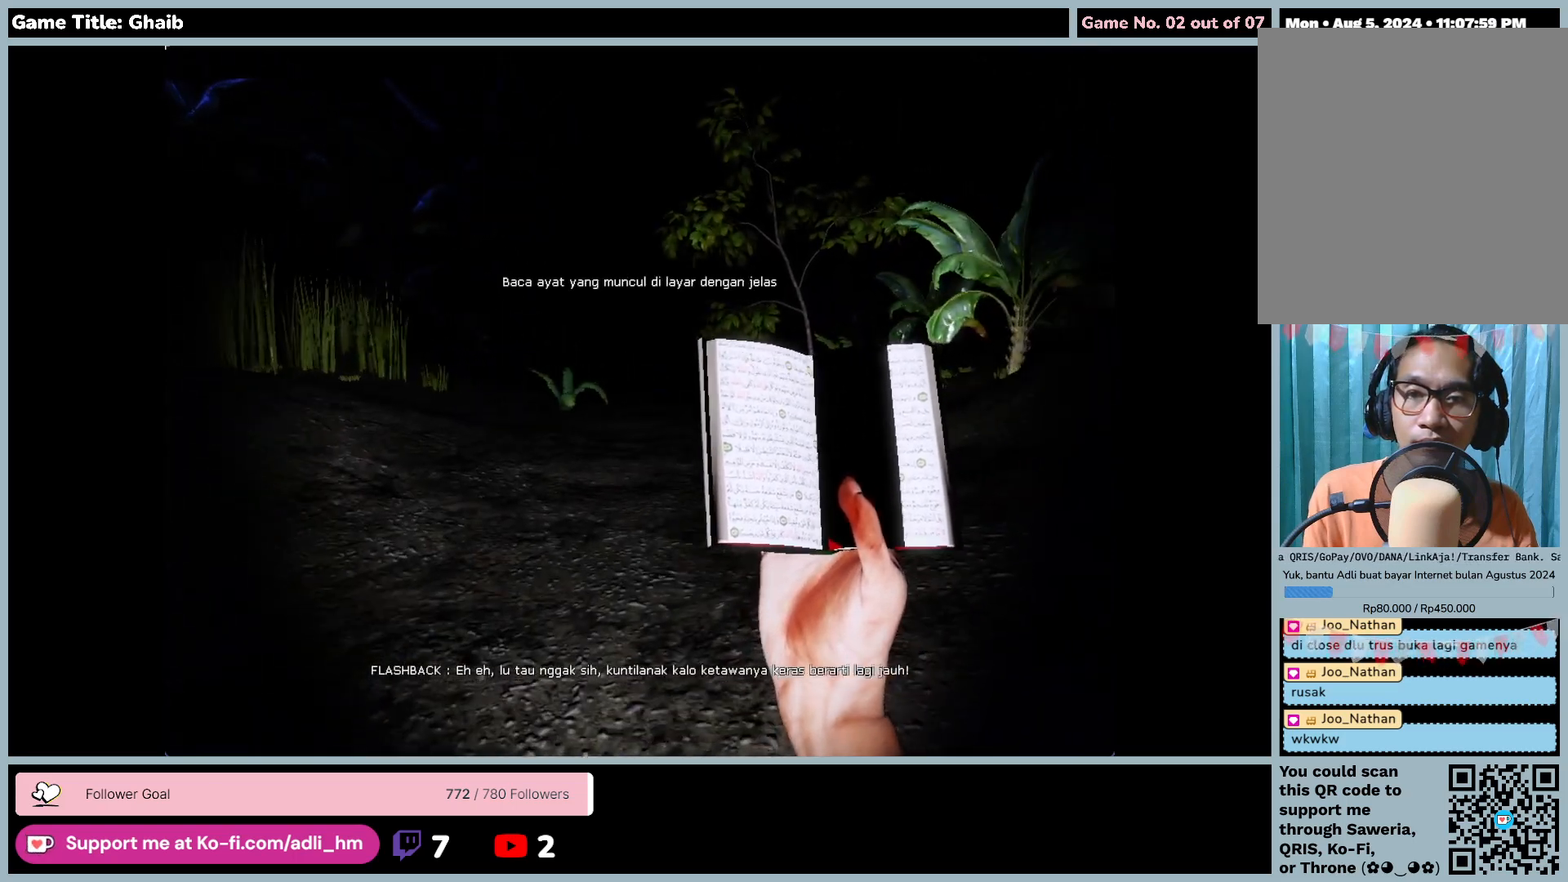
{"keys": ["w"], "mouse": [], "events": []}
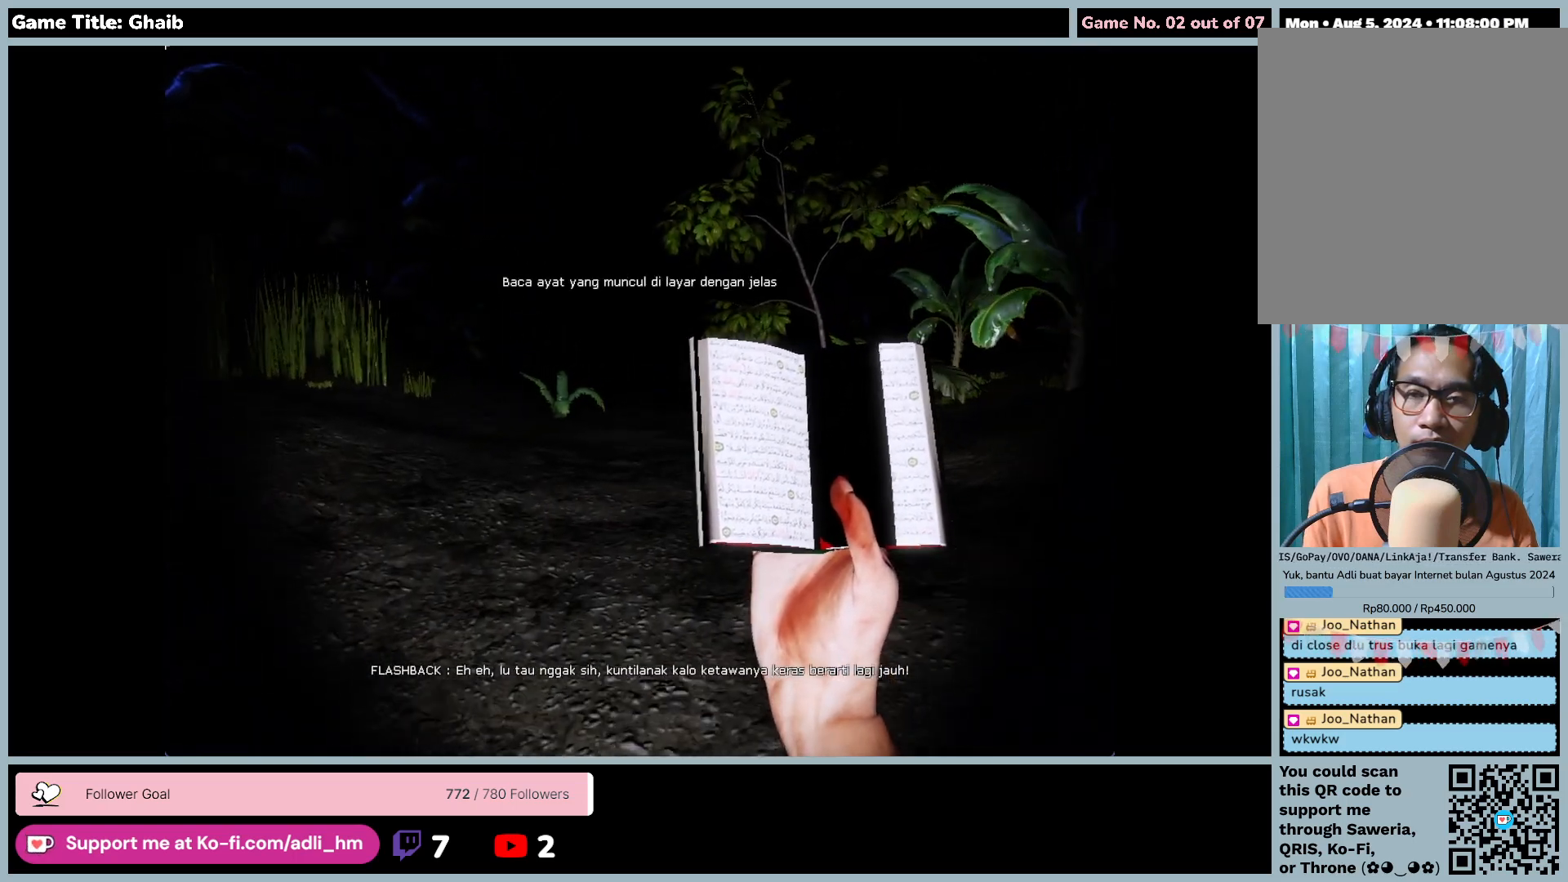
{"keys": ["w"], "mouse": ["left"], "events": [[333, "mouse_left", "down"]]}
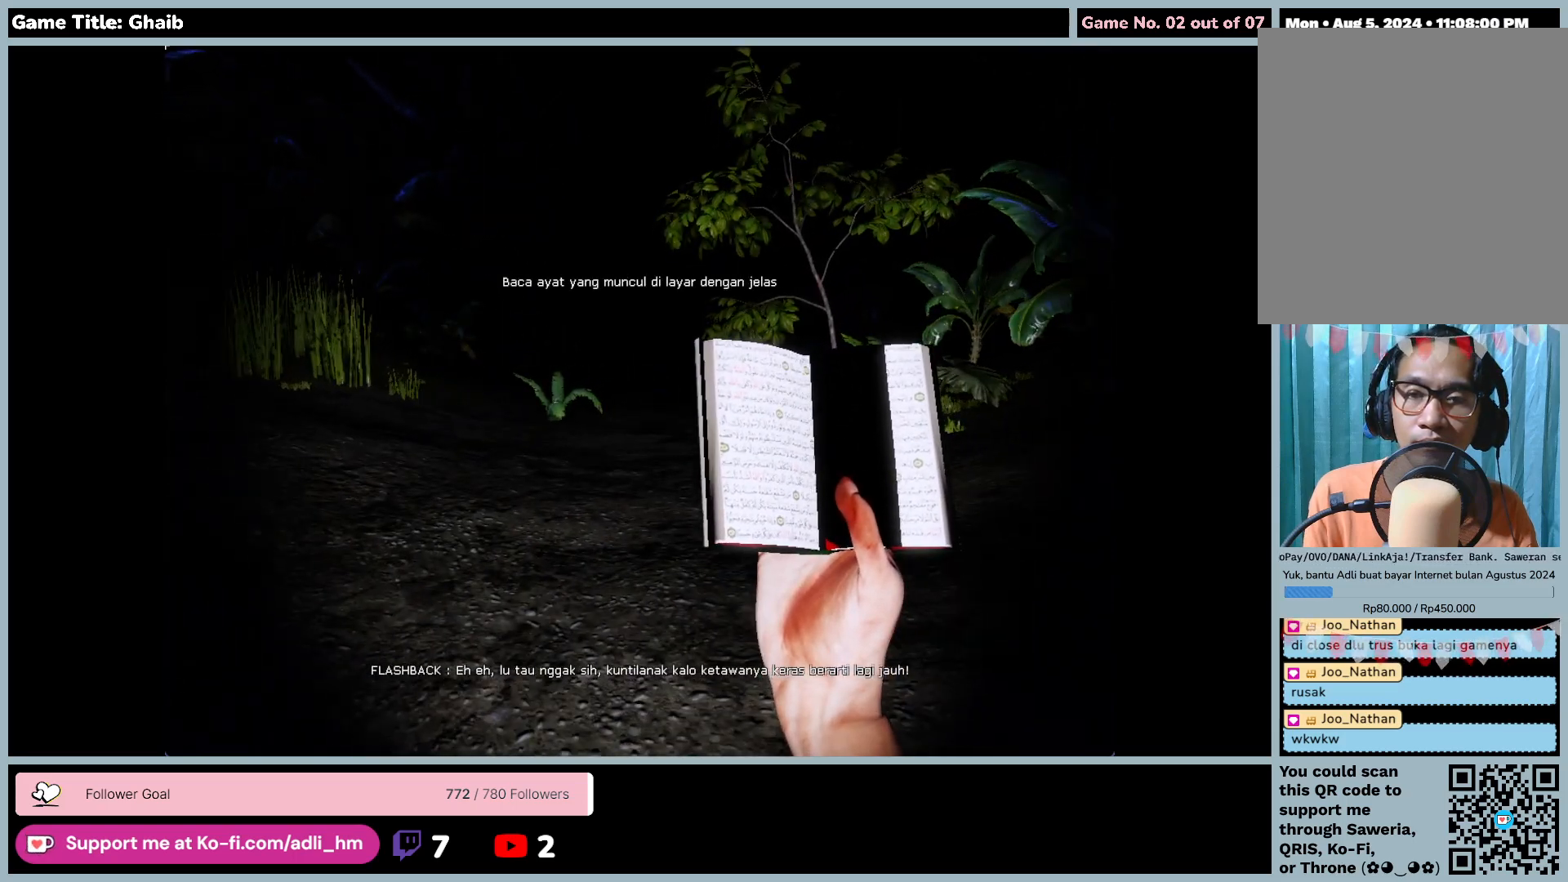
{"keys": ["w"], "mouse": [], "events": [[333, "mouse_left", "up"]]}